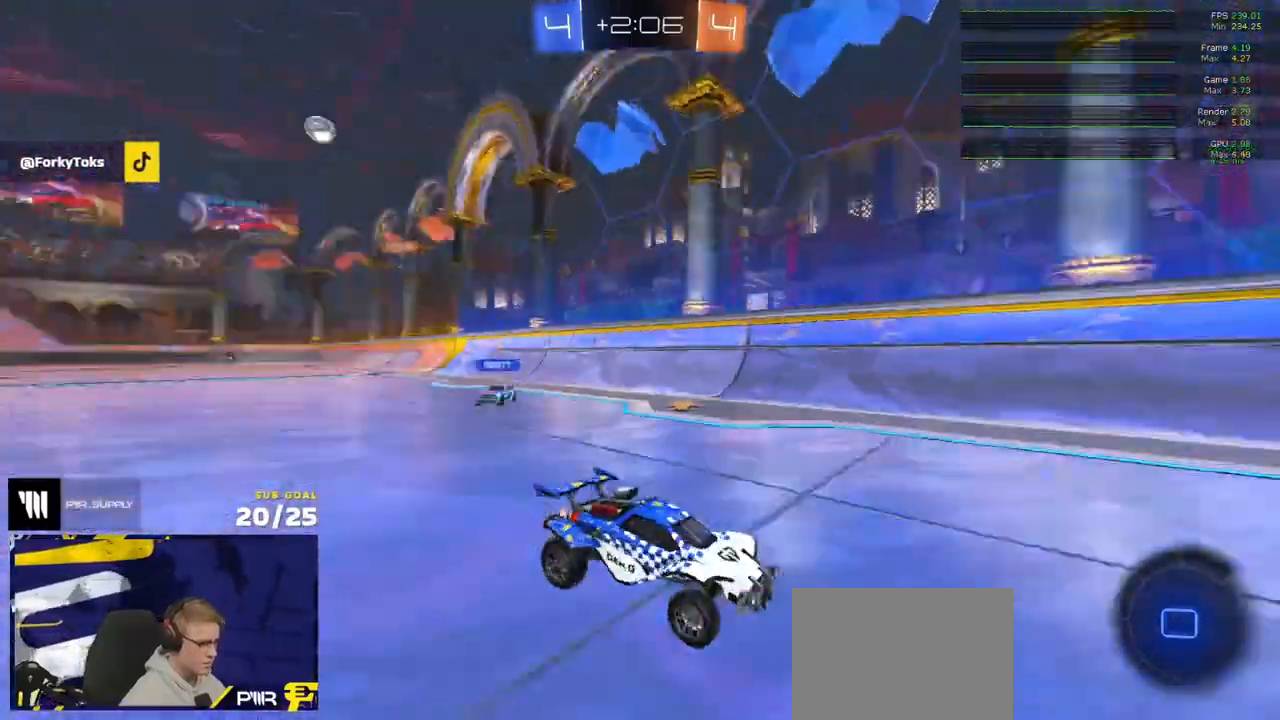
Gameplay with a controller (Xbox layout); each line is a JSON object with the inputs held at the frame after it. "events" lists button and stick changes between this image and that frame as [ms after this image, input, new state], when the widget could be followed in between.
{"buttons": ["R2"], "left_stick": "right", "right_stick": "center", "events": [[333, "left_stick", "right"], [400, "X", "down"], [500, "X", "up"]]}
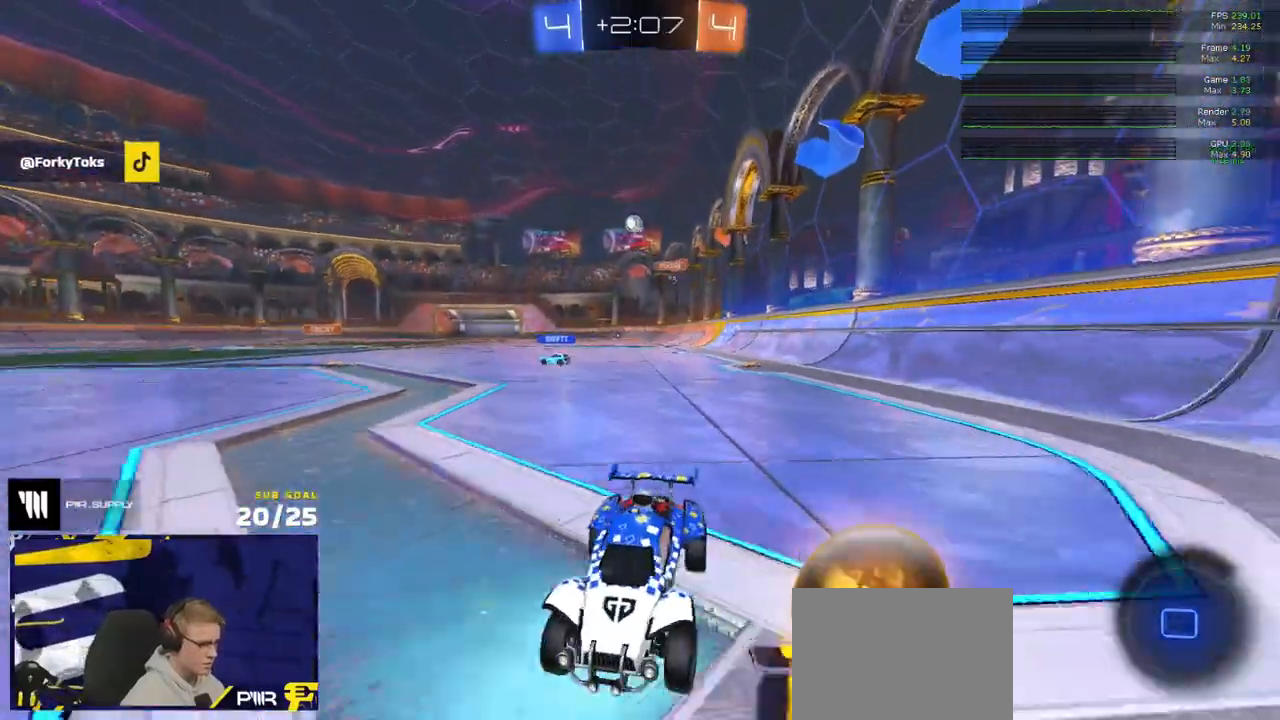
{"buttons": ["R2"], "left_stick": "right", "right_stick": "center", "events": [[100, "X", "down"], [167, "X", "up"]]}
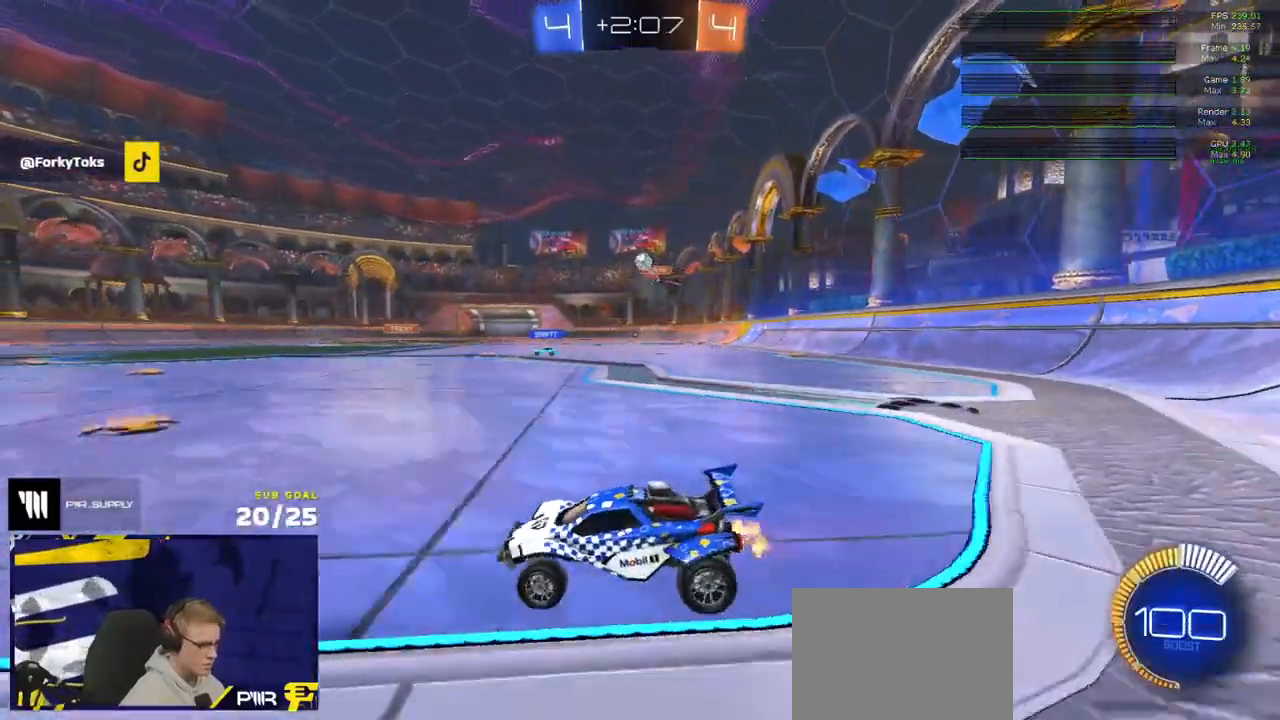
{"buttons": ["R2"], "left_stick": "left", "right_stick": "center", "events": [[283, "left_stick", "center"], [333, "left_stick", "left"]]}
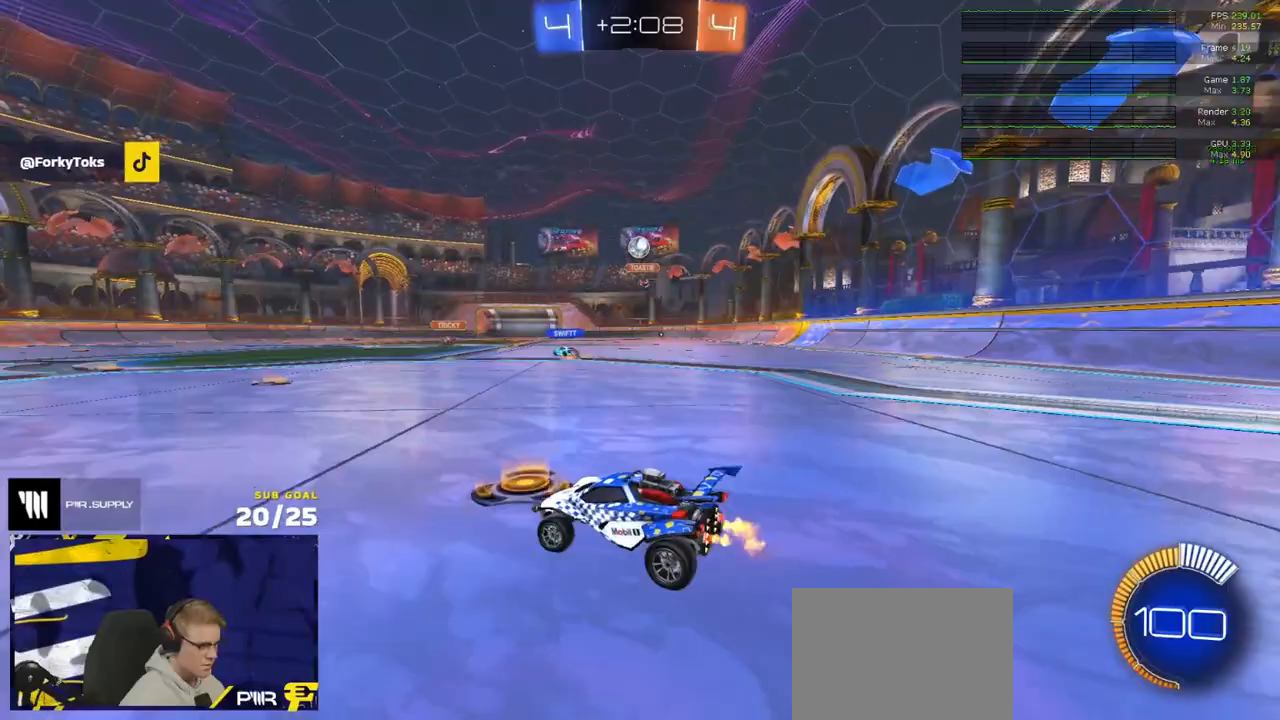
{"buttons": [], "left_stick": "left", "right_stick": "center", "events": [[33, "left_stick", "center"], [133, "left_stick", "left"], [167, "R2", "up"], [267, "R2", "down"], [350, "R2", "up"]]}
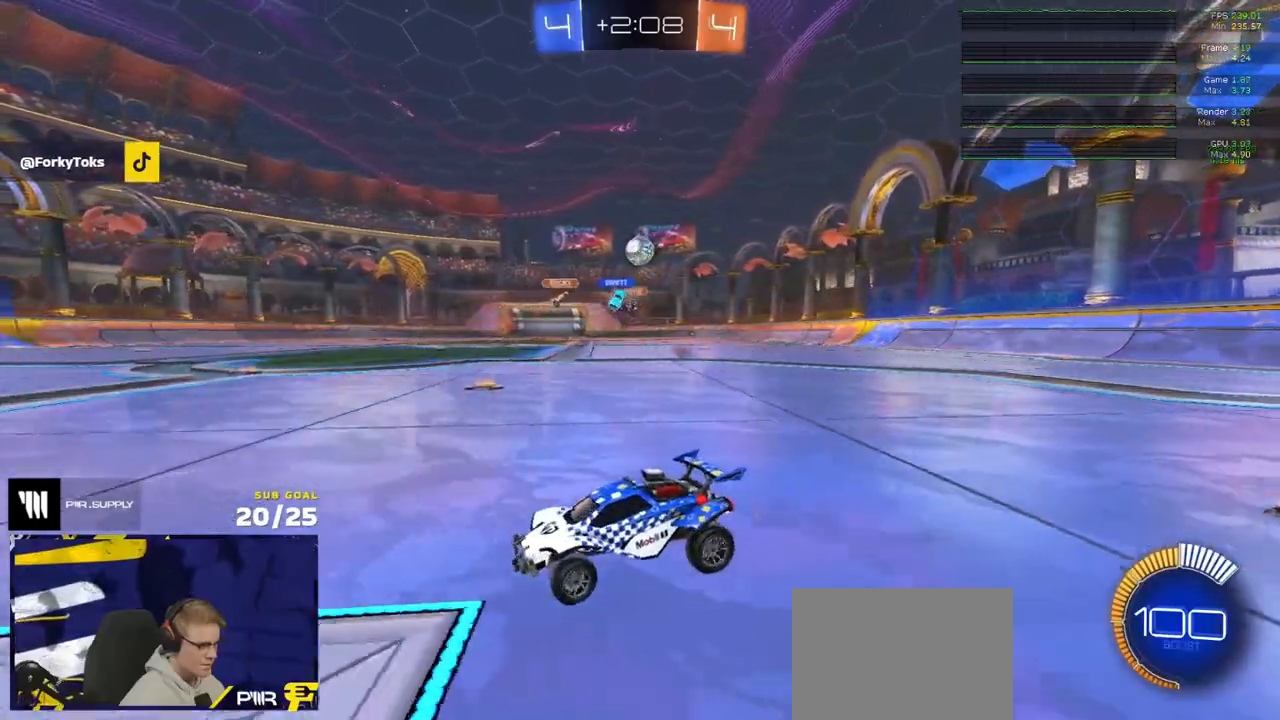
{"buttons": ["R2"], "left_stick": "left", "right_stick": "center", "events": [[317, "R2", "down"], [400, "X", "down"], [483, "X", "up"]]}
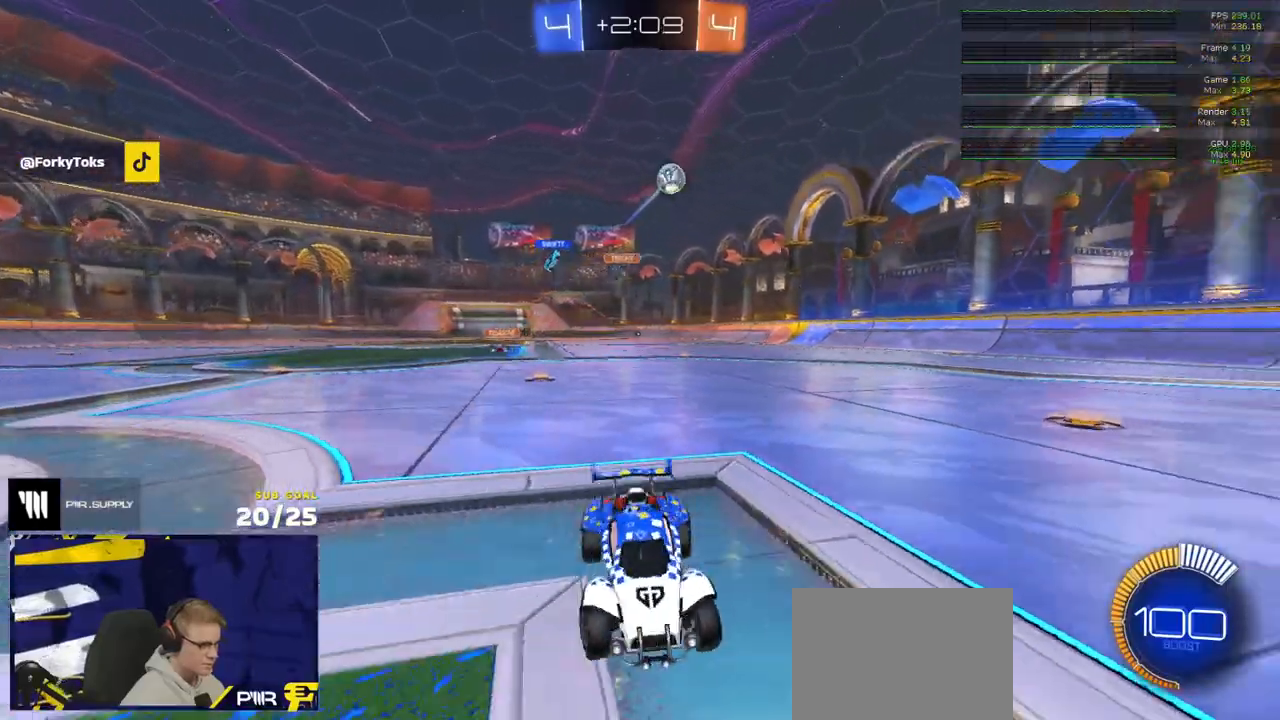
{"buttons": ["R1"], "left_stick": "left", "right_stick": "center", "events": [[283, "R1", "down"], [450, "R2", "up"]]}
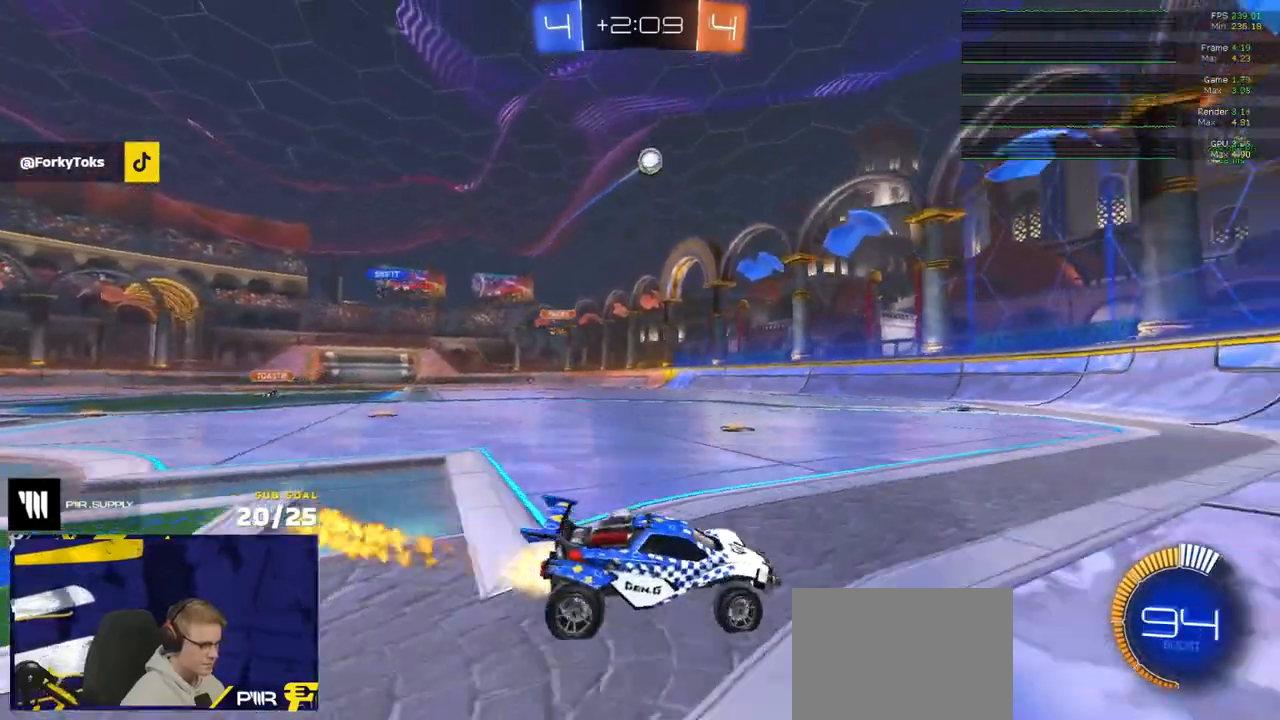
{"buttons": ["R1"], "left_stick": "left", "right_stick": "center", "events": [[133, "R2", "down"], [217, "R2", "up"]]}
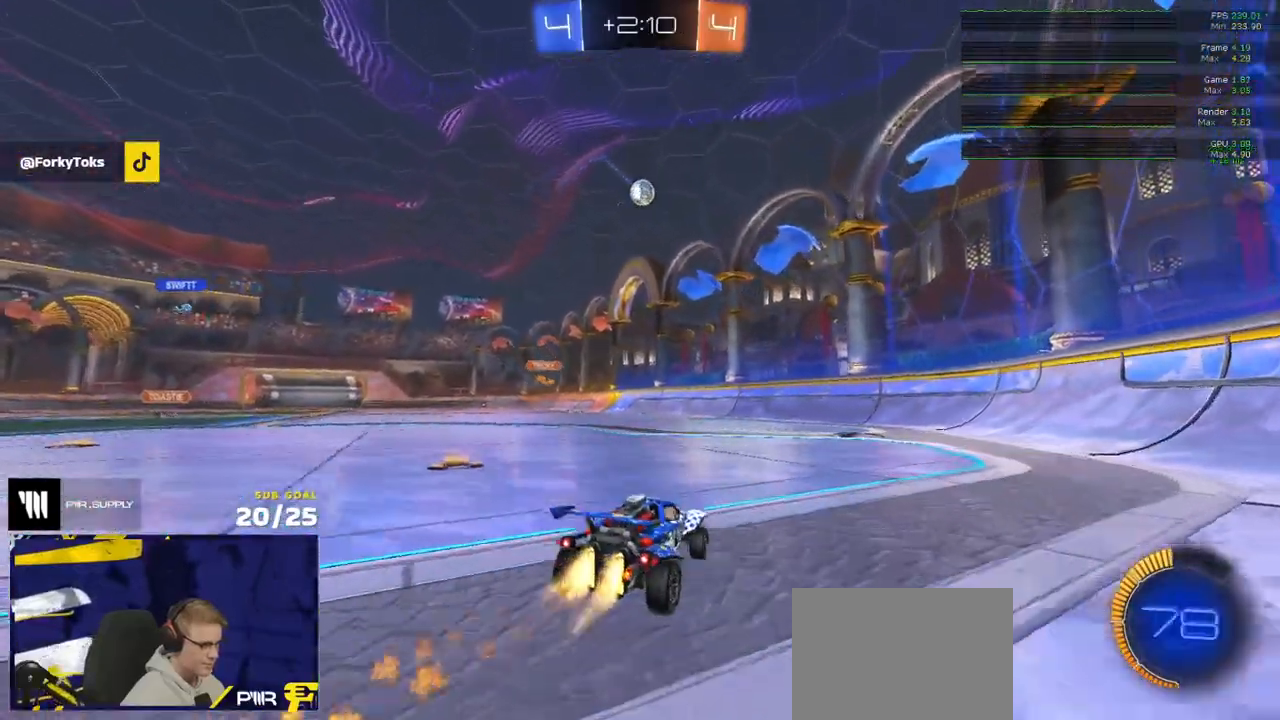
{"buttons": ["R2"], "left_stick": "right", "right_stick": "center", "events": [[33, "left_stick", "center"], [500, "R1", "up"], [500, "R2", "down"], [500, "left_stick", "right"]]}
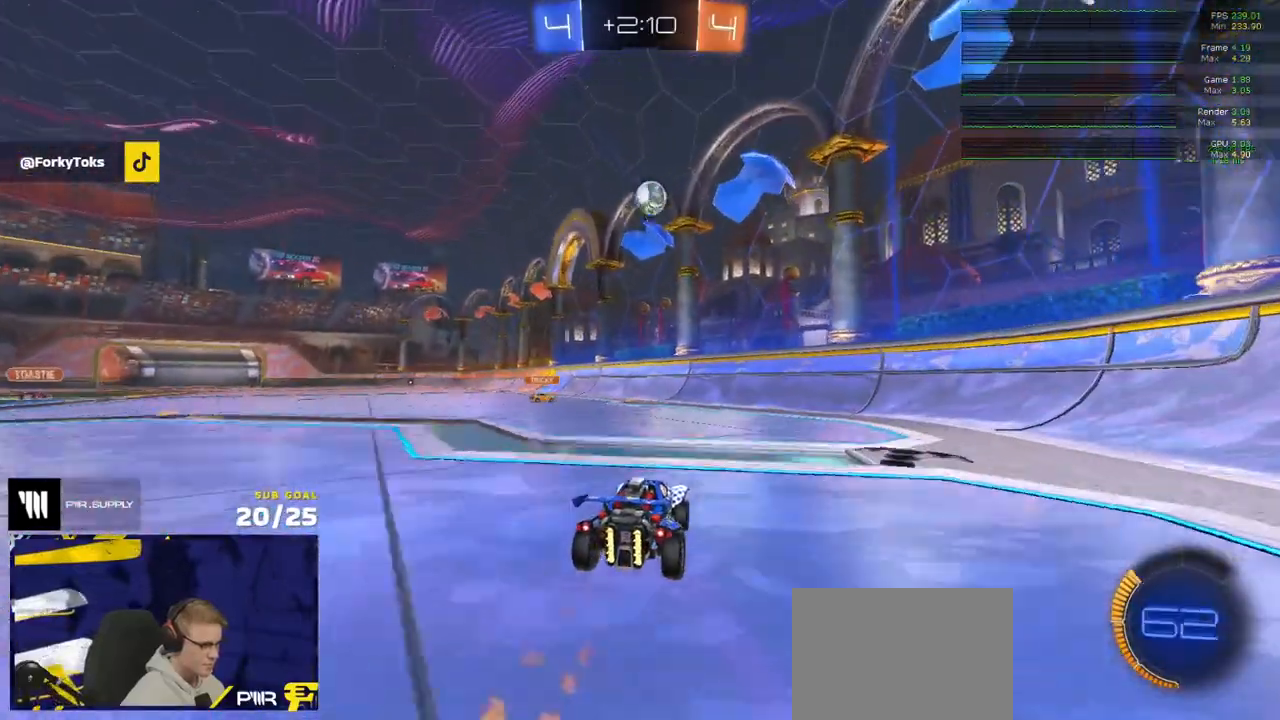
{"buttons": ["R2"], "left_stick": "right", "right_stick": "center", "events": [[17, "R2", "up"], [50, "R2", "down"], [83, "X", "down"], [217, "X", "up"], [283, "X", "down"], [333, "X", "up"]]}
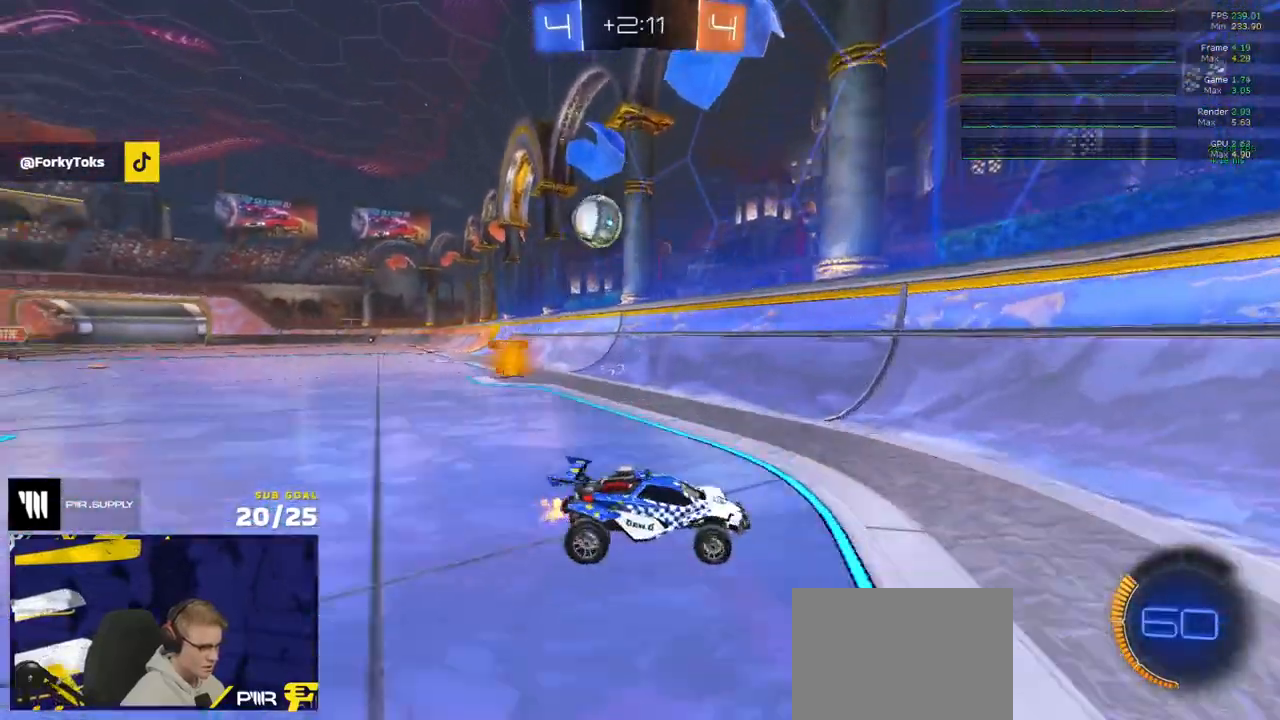
{"buttons": ["R2"], "left_stick": "left", "right_stick": "center", "events": [[267, "X", "down"], [367, "X", "up"], [467, "left_stick", "left"]]}
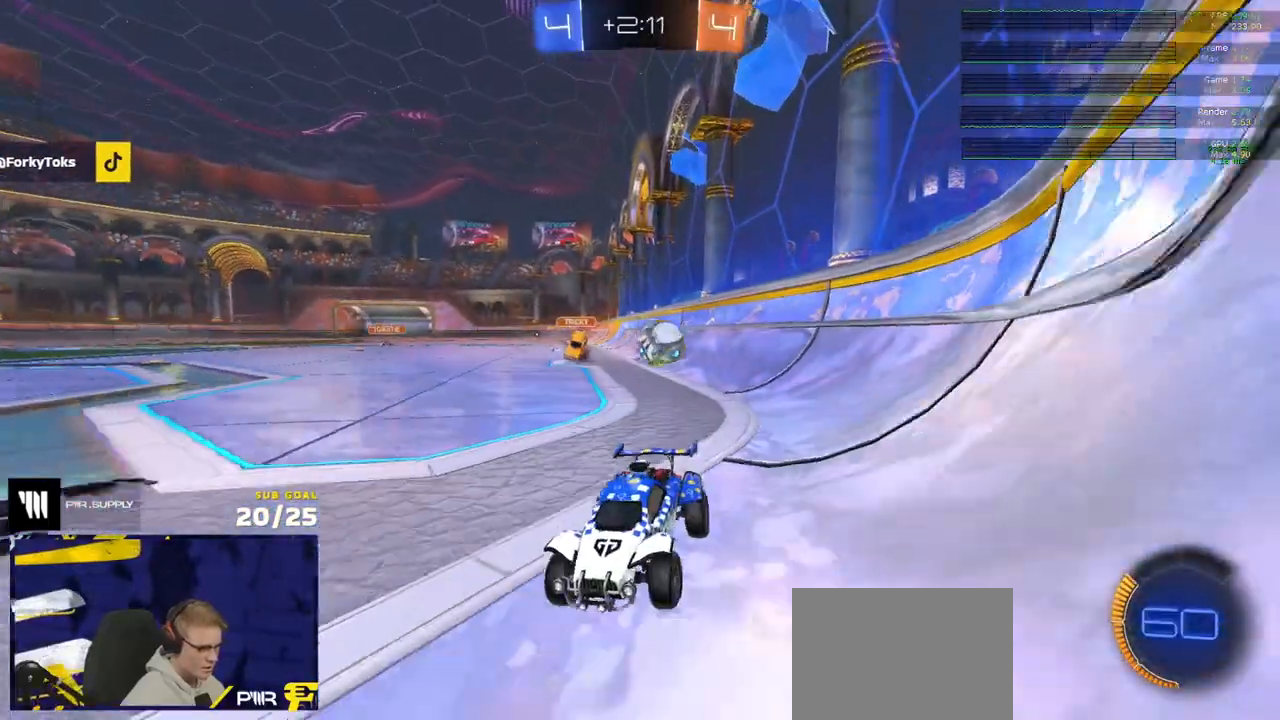
{"buttons": ["X", "R2"], "left_stick": "left", "right_stick": "center", "events": [[117, "R2", "up"], [150, "L2", "down"], [250, "L2", "up"], [267, "R2", "down"], [283, "X", "down"], [400, "X", "up"], [500, "X", "down"]]}
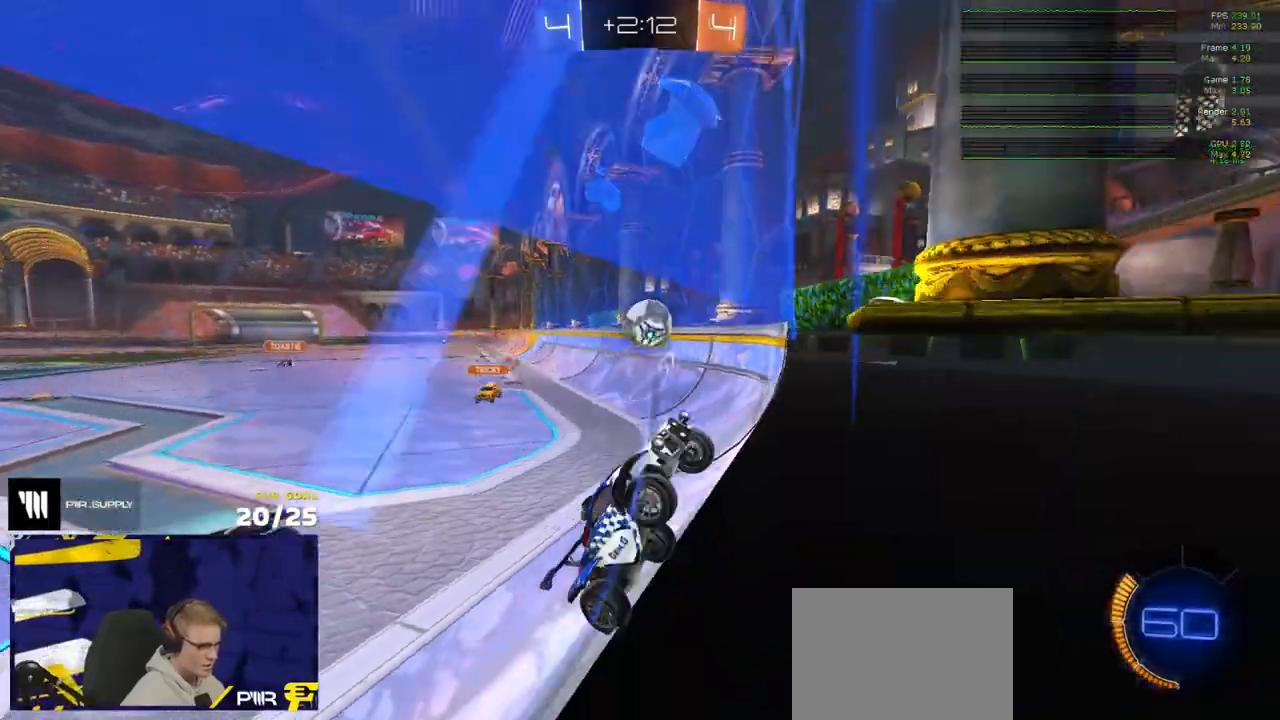
{"buttons": ["R1", "R2"], "left_stick": "left", "right_stick": "center", "events": [[83, "X", "up"], [467, "R1", "down"]]}
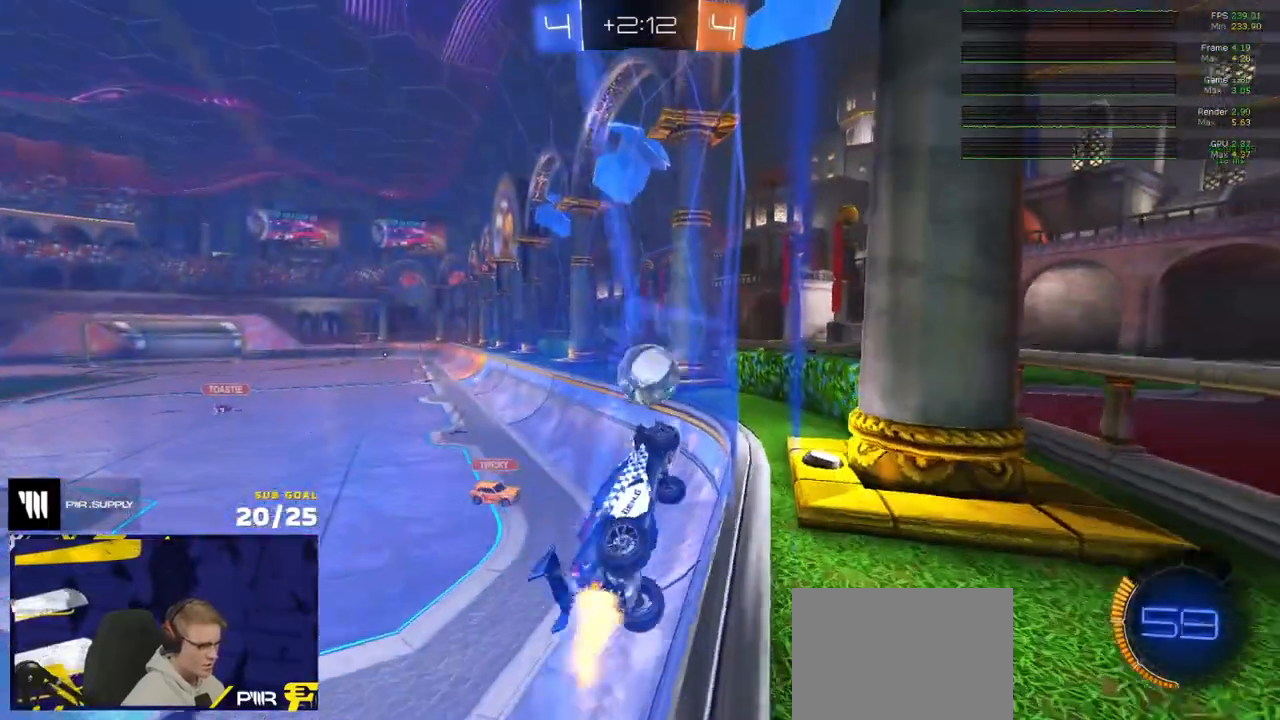
{"buttons": ["R1"], "left_stick": "down", "right_stick": "center", "events": [[200, "R2", "up"], [300, "A", "down"], [350, "A", "up"], [350, "left_stick", "up-right"], [383, "A", "down"], [450, "A", "up"], [500, "left_stick", "down"]]}
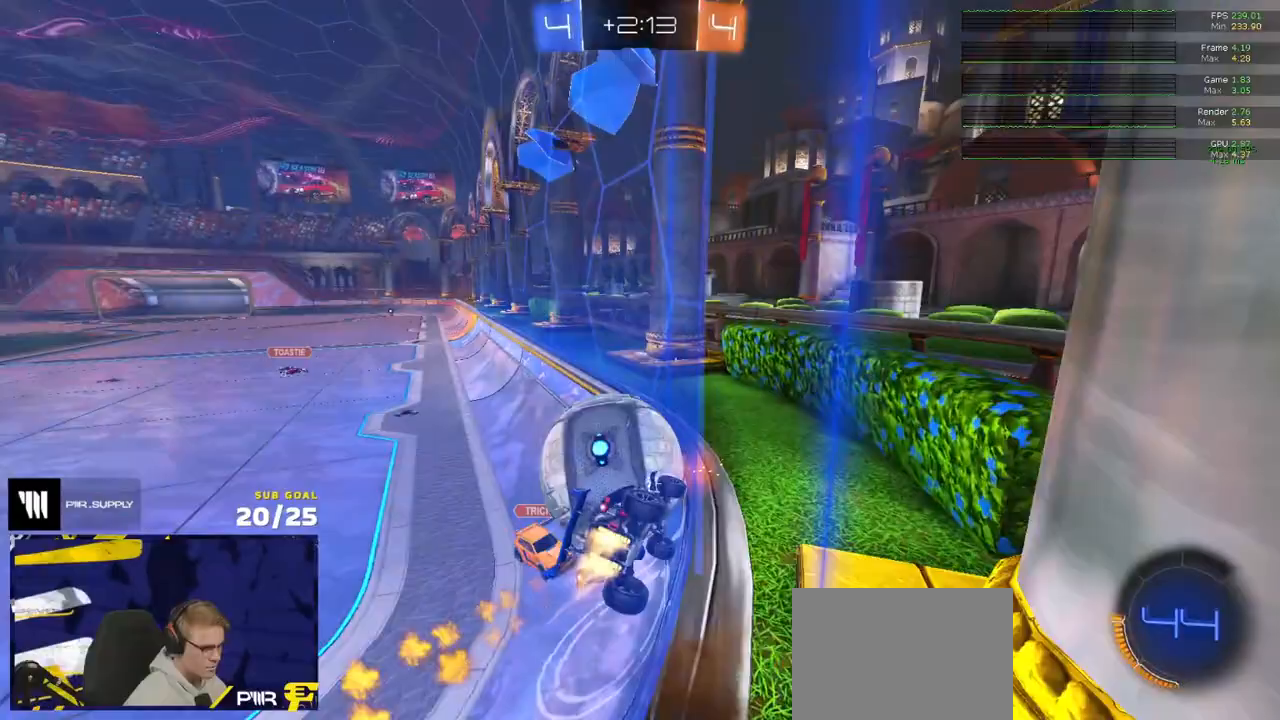
{"buttons": ["R1"], "left_stick": "center", "right_stick": "center", "events": [[33, "left_stick", "center"], [100, "R1", "up"], [100, "R2", "down"], [167, "R1", "down"], [467, "R2", "up"]]}
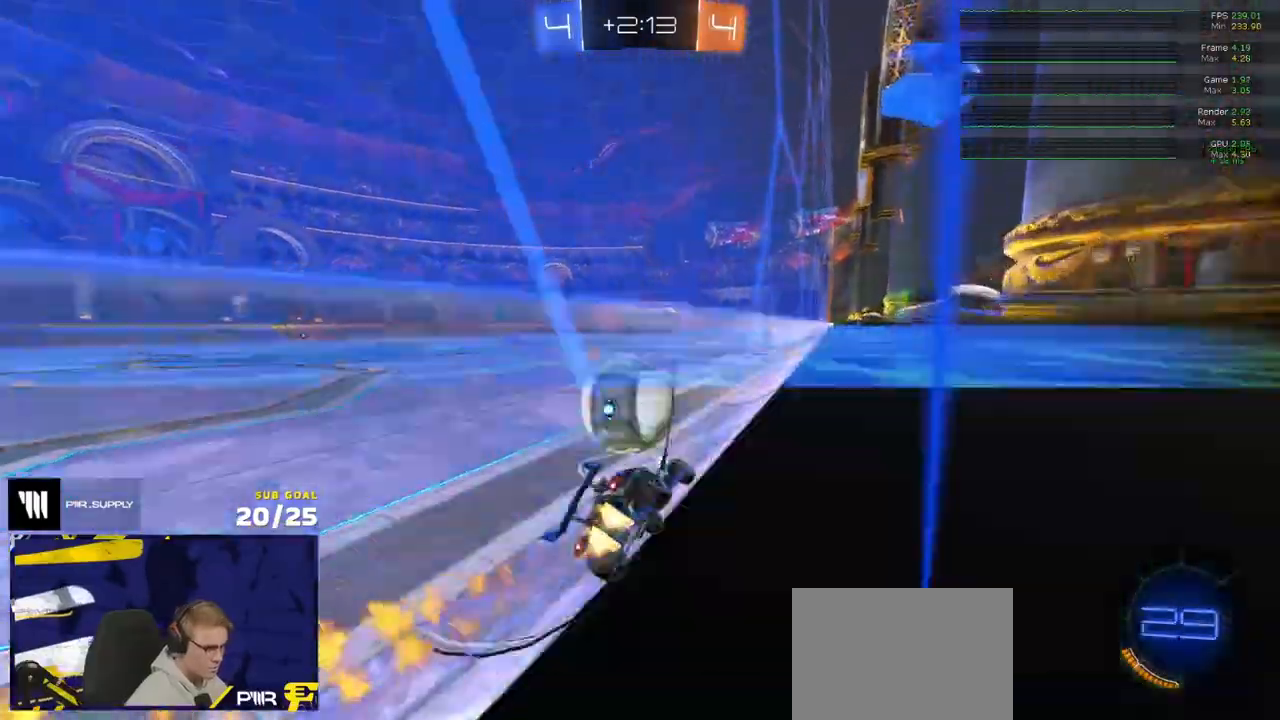
{"buttons": ["R2"], "left_stick": "left", "right_stick": "center", "events": [[17, "left_stick", "right"], [133, "left_stick", "center"], [183, "R1", "up"], [183, "R2", "down"], [217, "R1", "down"], [217, "left_stick", "left"], [283, "R1", "up"], [317, "R1", "down"], [317, "left_stick", "center"], [400, "R1", "up"], [400, "left_stick", "left"]]}
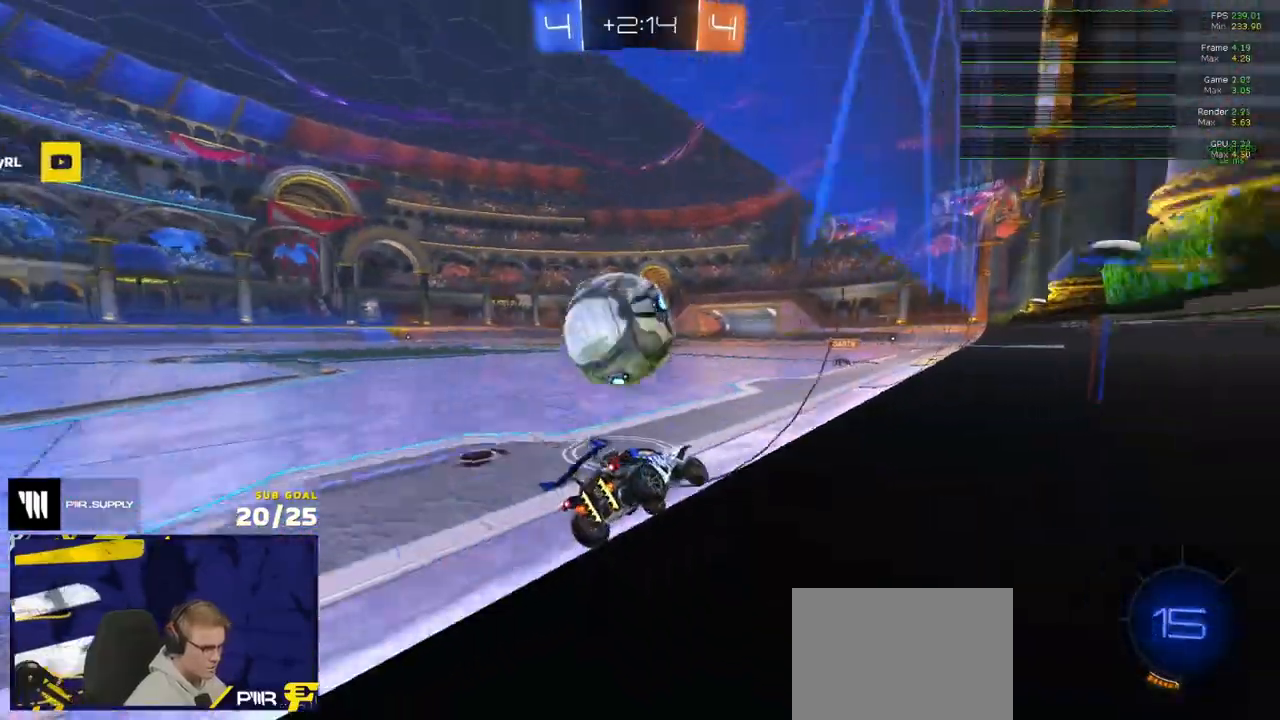
{"buttons": ["R2"], "left_stick": "center", "right_stick": "center", "events": [[33, "left_stick", "center"], [100, "R2", "up"], [167, "R2", "down"], [183, "left_stick", "left"], [267, "left_stick", "center"], [383, "R1", "down"], [467, "R1", "up"]]}
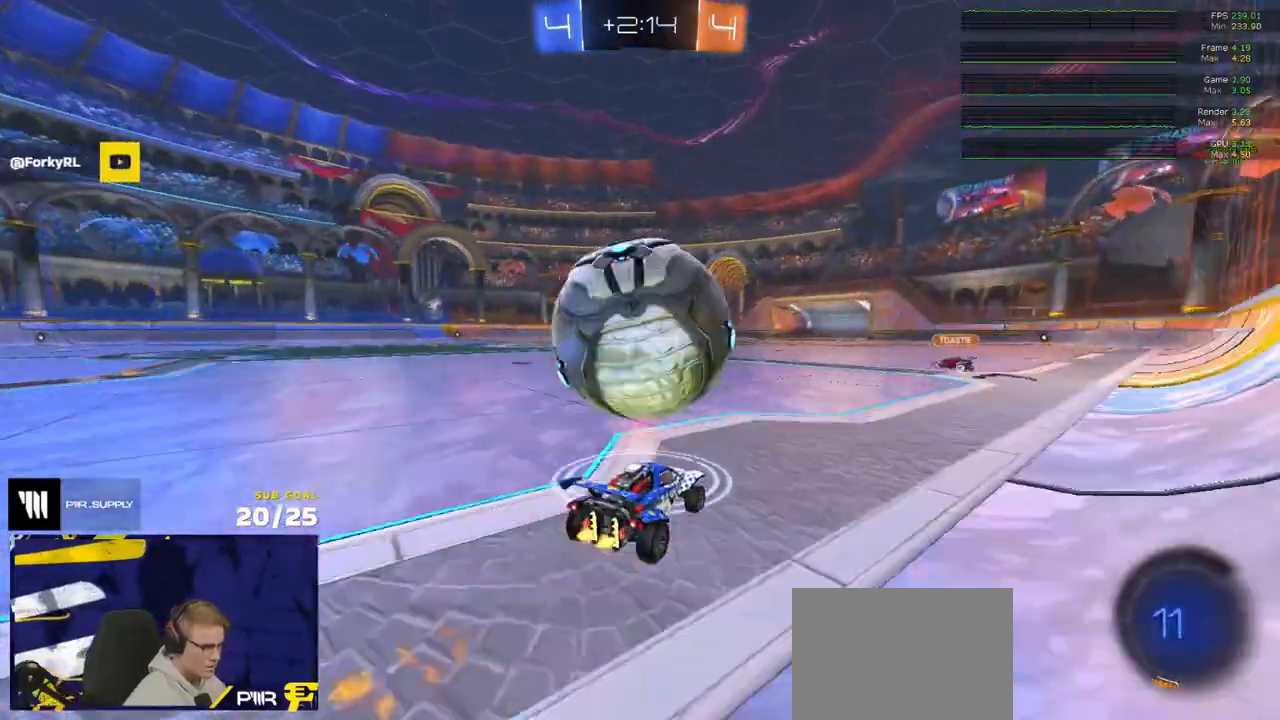
{"buttons": ["A", "L1", "L3"], "left_stick": "down-left", "right_stick": "center", "events": [[67, "Y", "down"], [100, "R1", "down"], [150, "Y", "up"], [167, "R1", "up"], [317, "A", "down"], [333, "R1", "down"], [333, "left_stick", "left"], [367, "R2", "up"], [400, "A", "up"], [400, "L1", "down"], [400, "L3", "down"], [433, "A", "down"], [450, "left_stick", "down-left"], [467, "X", "down"], [483, "R1", "up"], [500, "X", "up"]]}
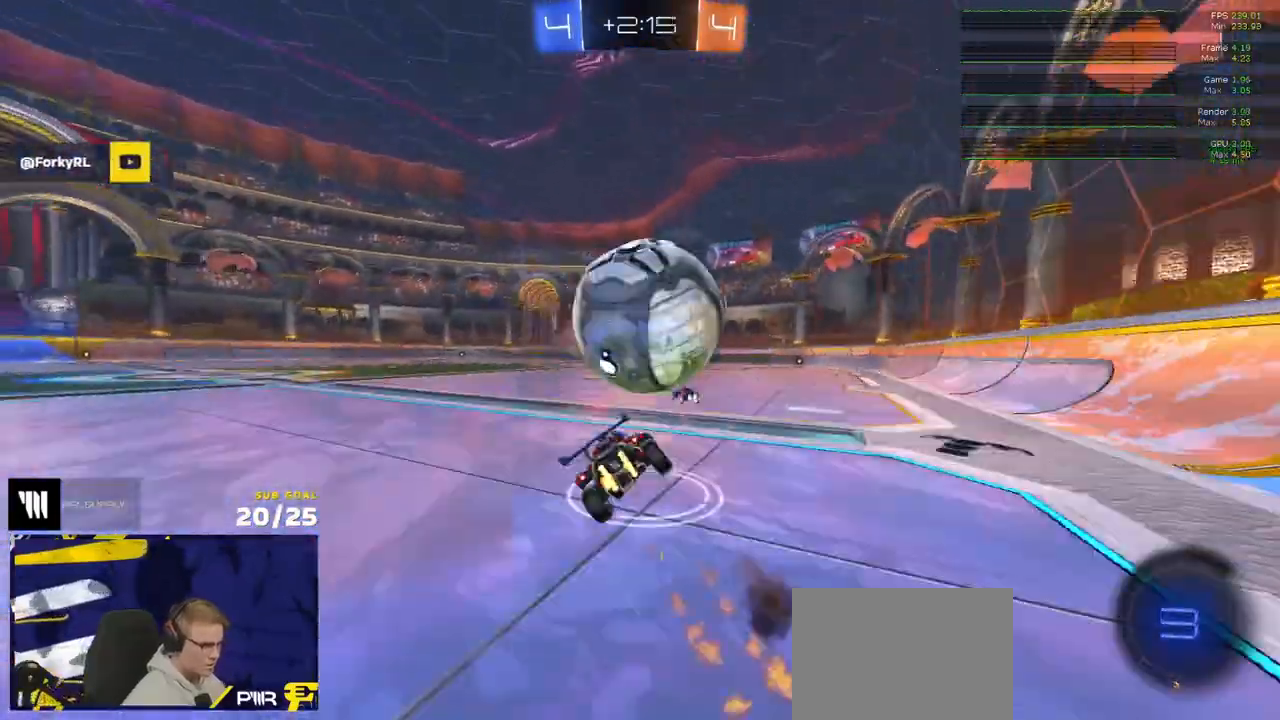
{"buttons": ["L1", "R2"], "left_stick": "left", "right_stick": "center", "events": [[17, "A", "up"], [17, "X", "down"], [33, "X", "up"], [50, "R1", "down"], [133, "R1", "up"], [150, "R2", "down"], [200, "L3", "up"], [217, "left_stick", "left"], [267, "Y", "down"], [350, "Y", "up"]]}
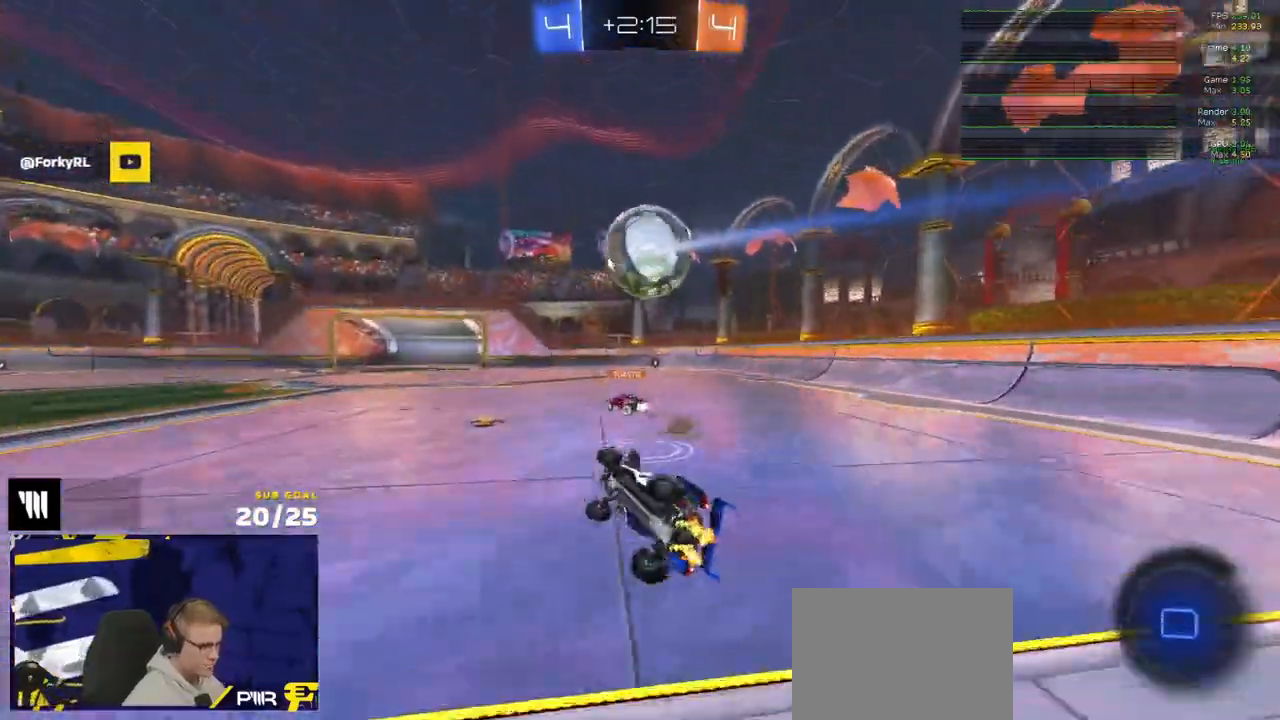
{"buttons": ["R2"], "left_stick": "left", "right_stick": "center", "events": [[83, "L1", "up"], [333, "left_stick", "center"], [467, "left_stick", "left"]]}
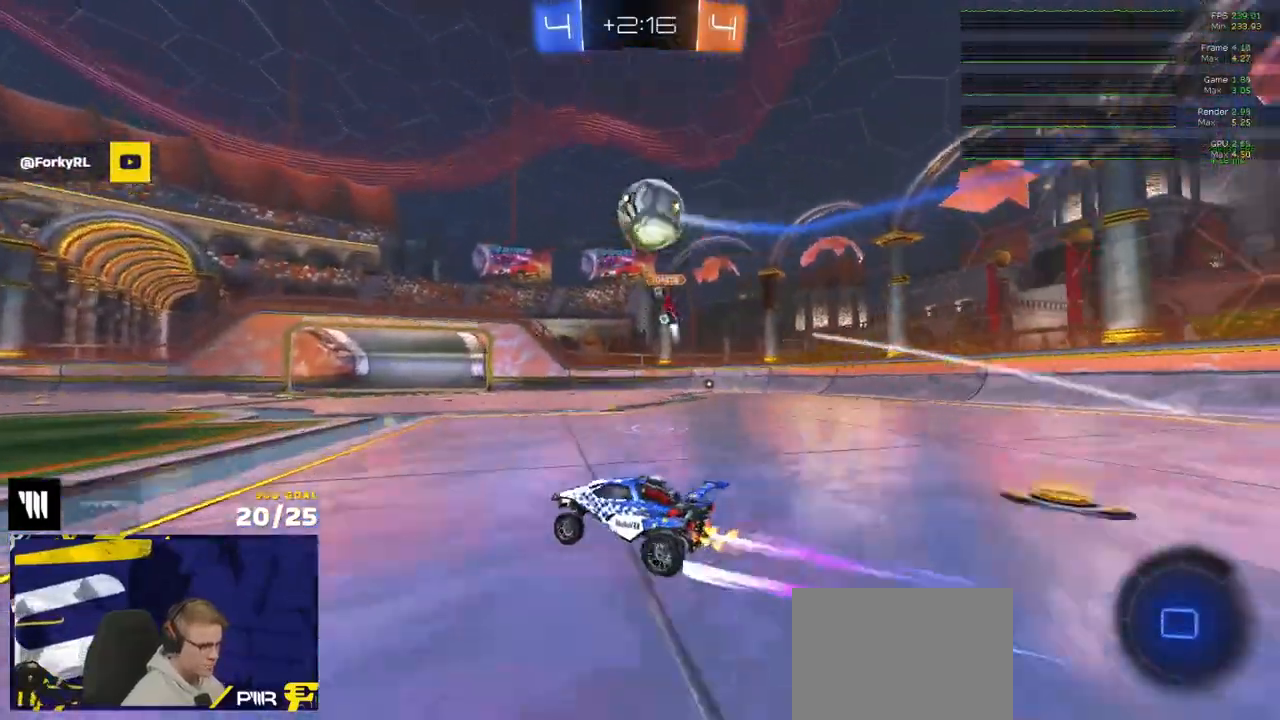
{"buttons": ["R2"], "left_stick": "center", "right_stick": "left", "events": [[67, "left_stick", "center"], [267, "left_stick", "up-left"], [350, "left_stick", "center"], [450, "right_stick", "left"]]}
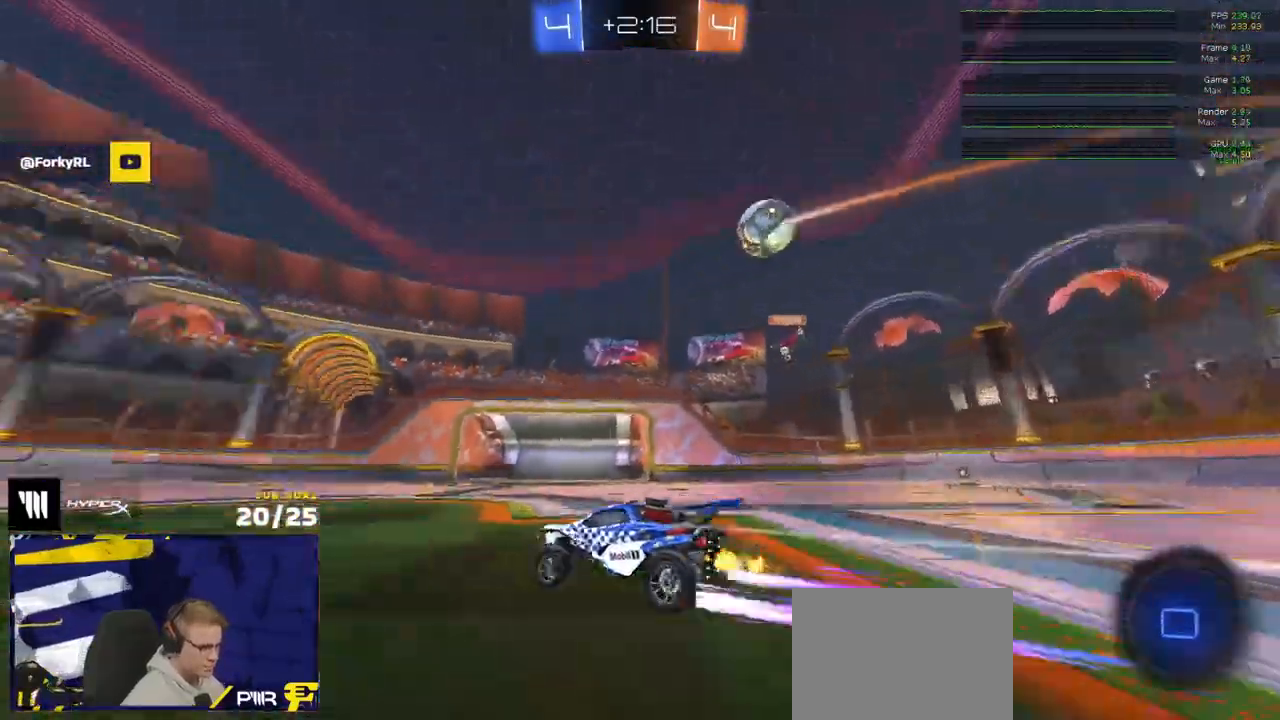
{"buttons": ["R2"], "left_stick": "center", "right_stick": "up-left", "events": [[333, "right_stick", "up-left"], [367, "left_stick", "left"], [467, "left_stick", "center"]]}
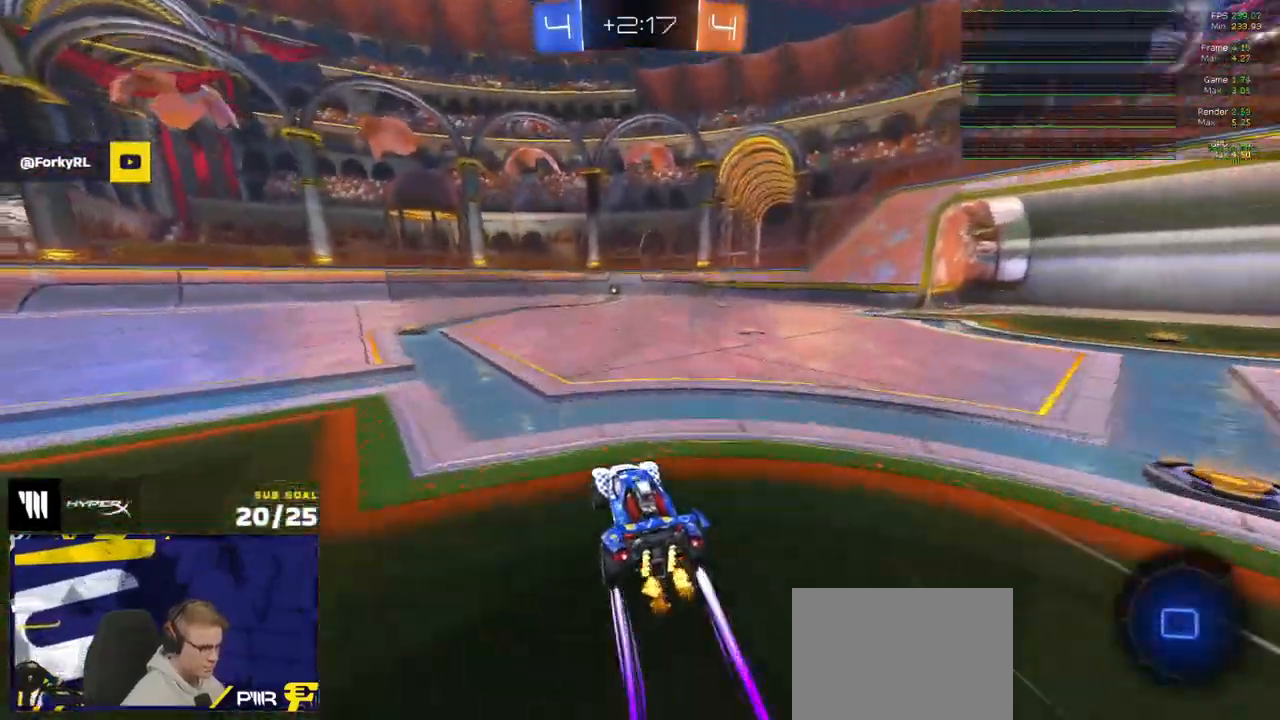
{"buttons": ["R2"], "left_stick": "center", "right_stick": "center", "events": [[117, "right_stick", "center"]]}
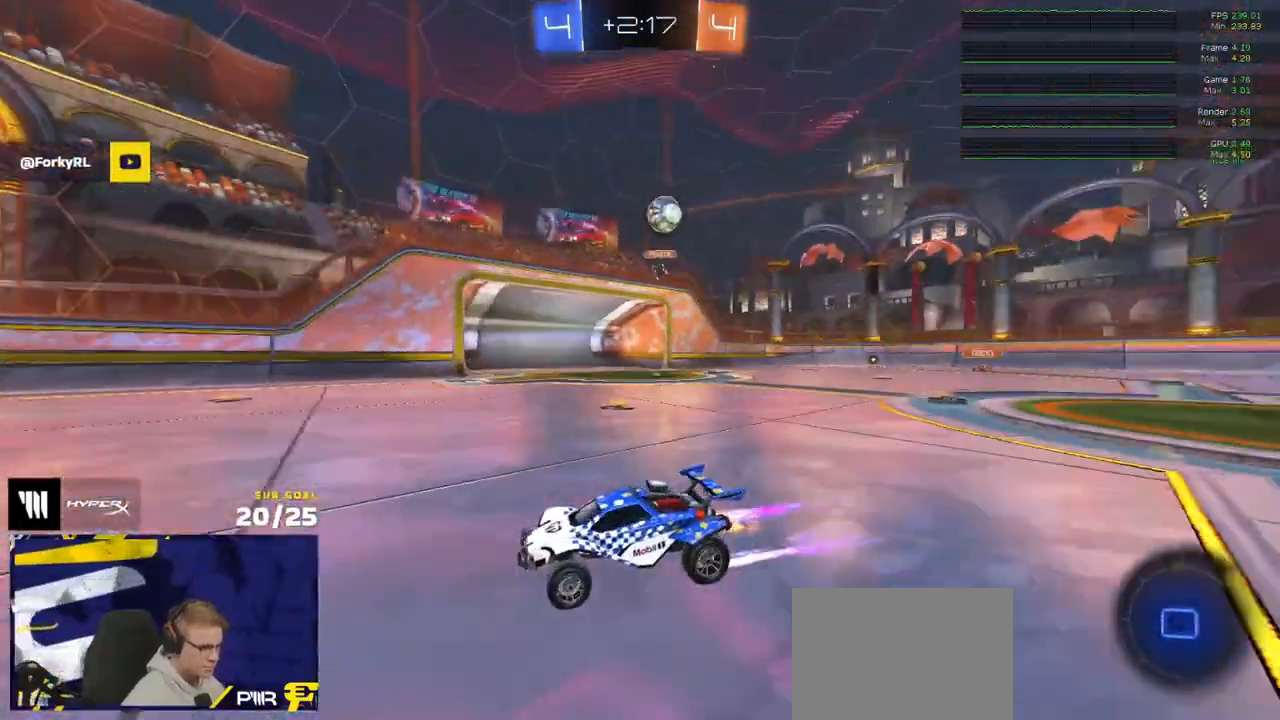
{"buttons": ["R2"], "left_stick": "center", "right_stick": "center", "events": [[183, "left_stick", "right"], [283, "left_stick", "center"]]}
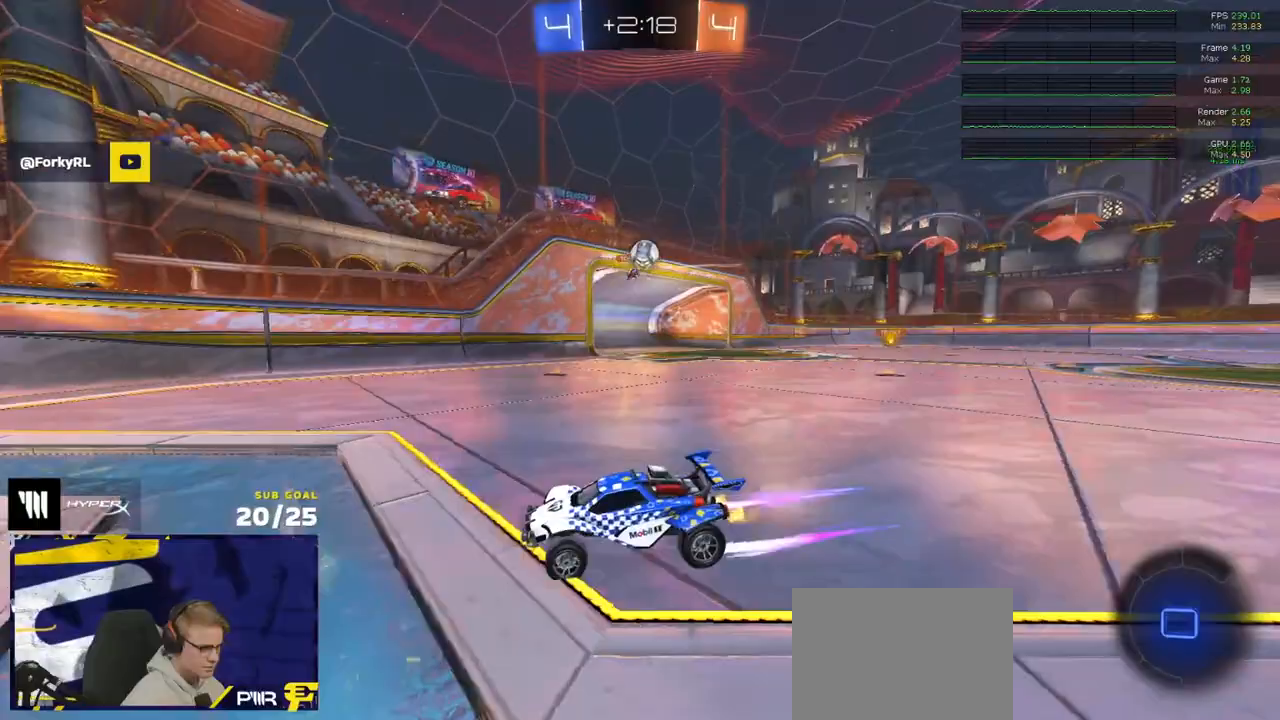
{"buttons": ["R2"], "left_stick": "right", "right_stick": "center", "events": [[50, "left_stick", "right"], [133, "X", "down"], [333, "X", "up"]]}
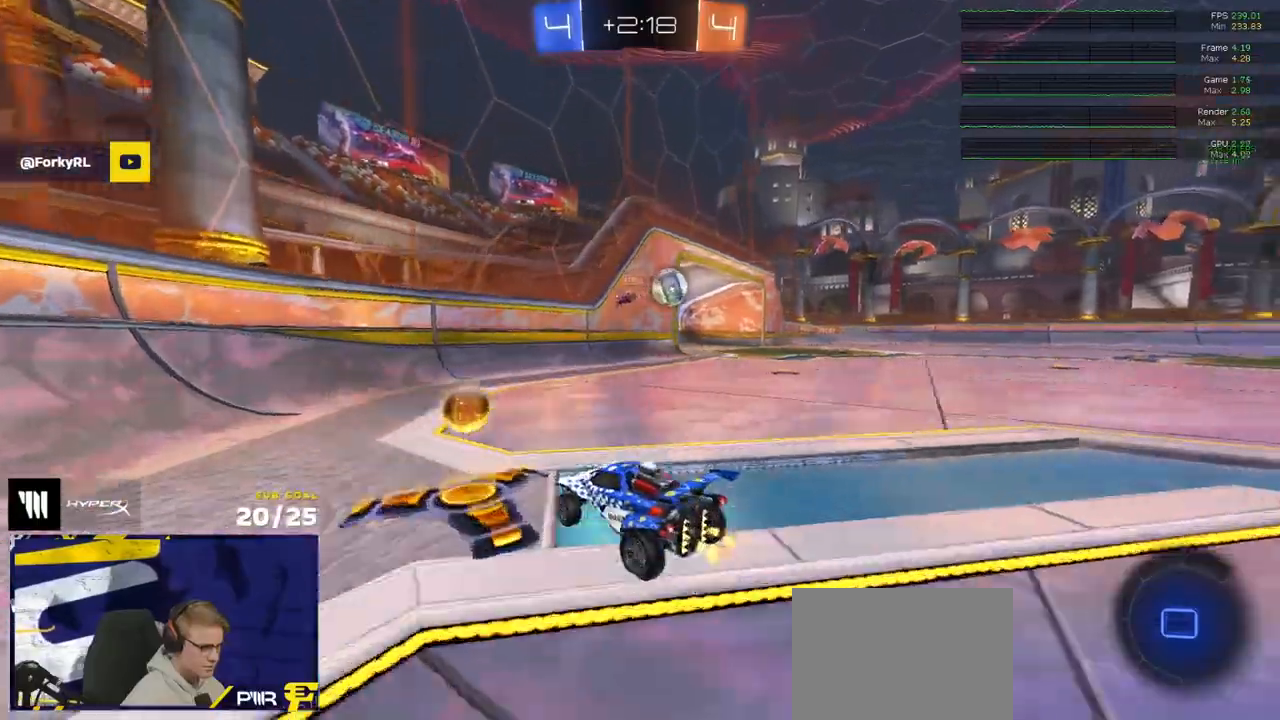
{"buttons": ["A", "L1", "R1", "L3"], "left_stick": "up-right", "right_stick": "center", "events": [[250, "R1", "down"], [250, "R2", "up"], [283, "A", "down"], [350, "left_stick", "down-right"], [450, "L1", "down"], [467, "L3", "down"], [500, "left_stick", "up-right"]]}
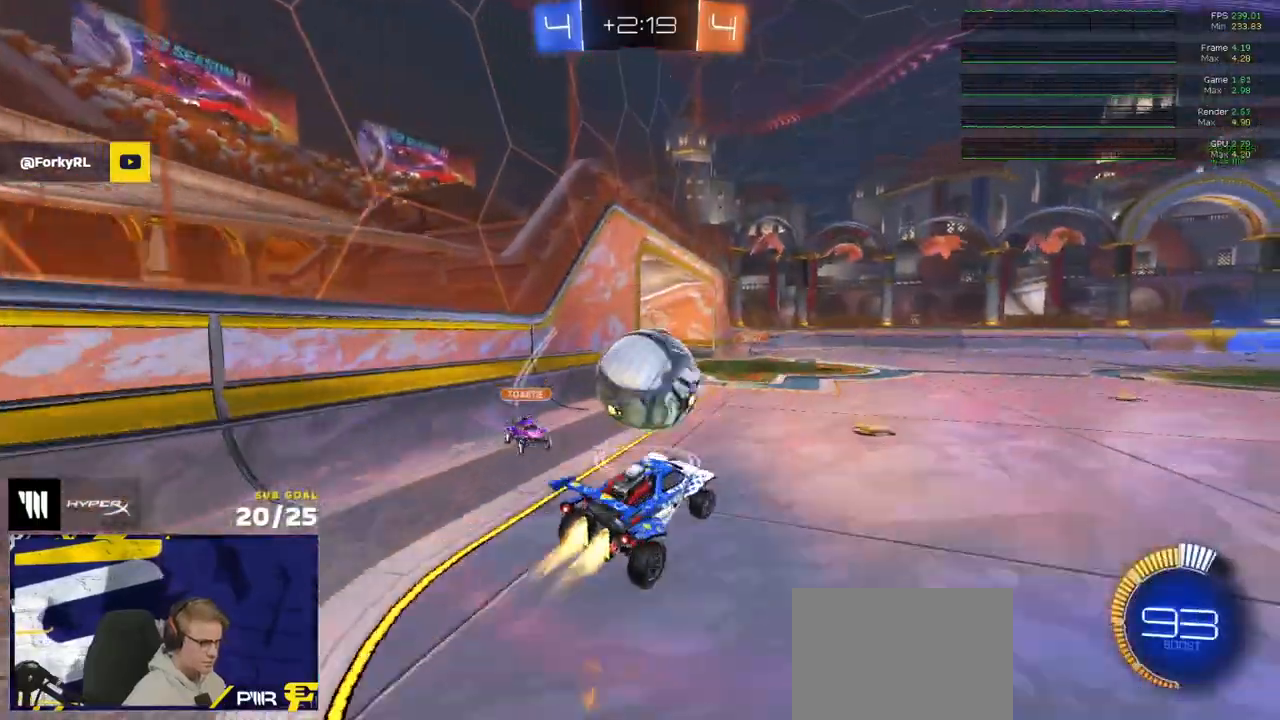
{"buttons": ["L3"], "left_stick": "center", "right_stick": "center", "events": [[17, "left_stick", "up"], [117, "A", "up"], [150, "left_stick", "left"], [200, "L1", "up"], [250, "left_stick", "down-left"], [267, "L3", "up"], [383, "L3", "down"], [467, "R1", "up"], [483, "left_stick", "center"]]}
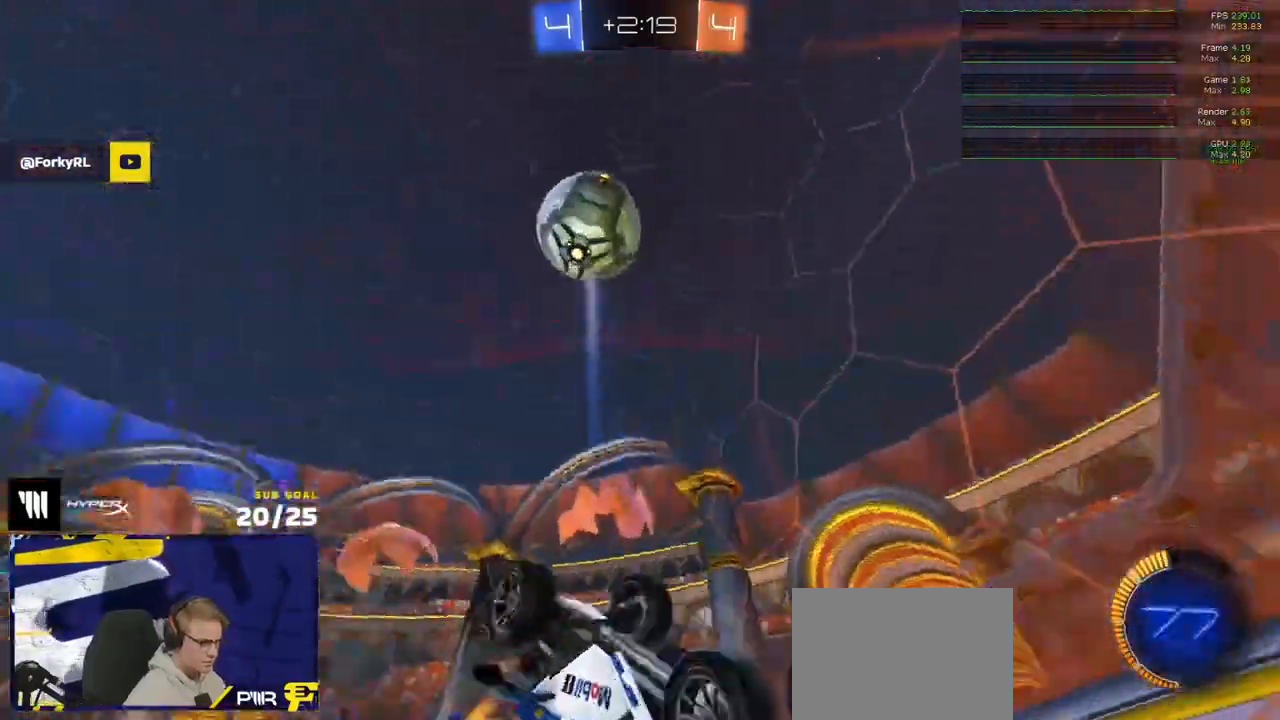
{"buttons": ["R1"], "left_stick": "center", "right_stick": "center", "events": [[17, "left_stick", "down-right"], [50, "Y", "down"], [83, "R2", "down"], [150, "Y", "up"], [200, "R2", "up"], [267, "left_stick", "center"], [333, "left_stick", "left"], [350, "R1", "down"], [383, "L3", "up"], [450, "left_stick", "center"]]}
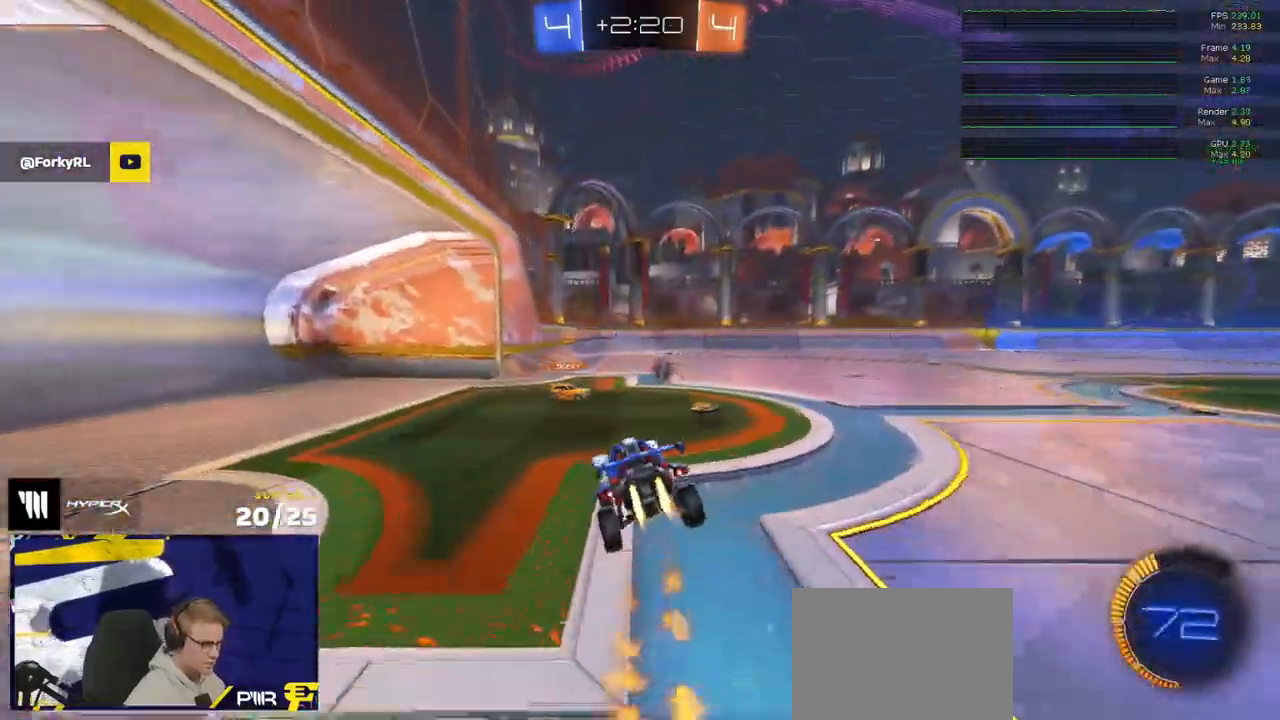
{"buttons": ["X", "R1", "R2"], "left_stick": "right", "right_stick": "center", "events": [[33, "left_stick", "down-left"], [117, "left_stick", "down-right"], [283, "Y", "down"], [367, "Y", "up"], [467, "R2", "down"], [467, "X", "down"], [467, "left_stick", "right"]]}
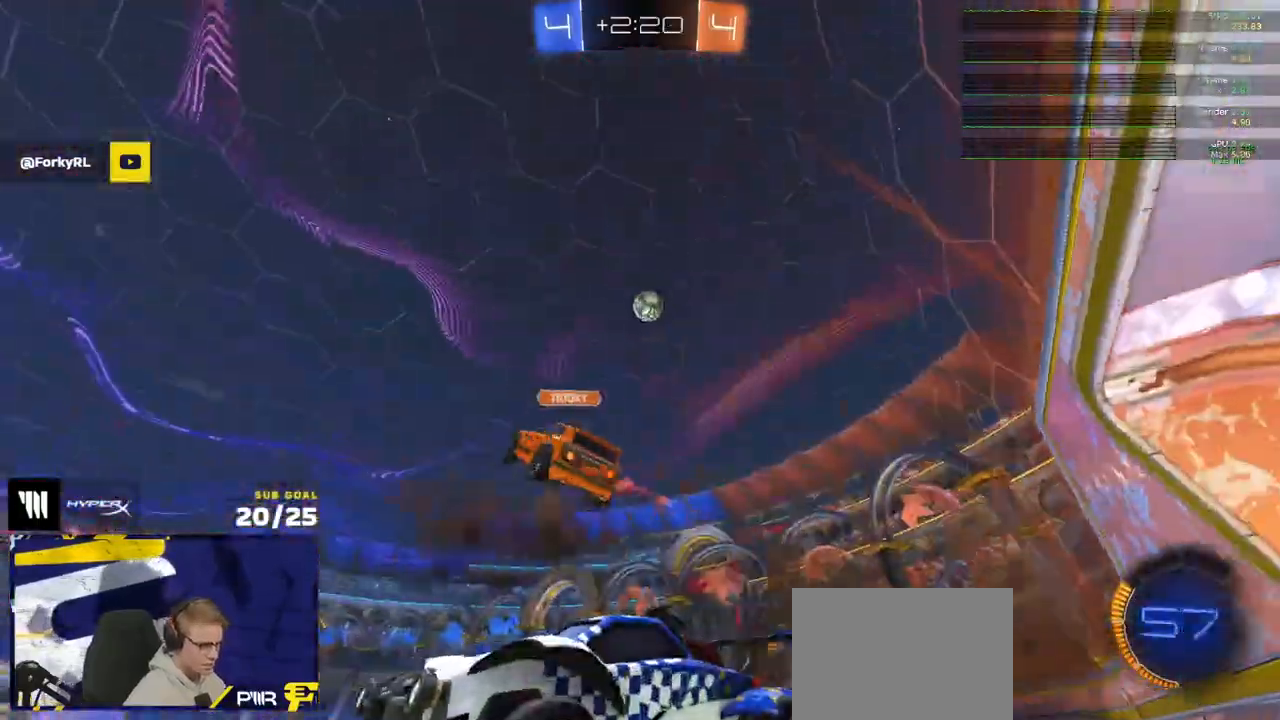
{"buttons": ["R2"], "left_stick": "right", "right_stick": "center", "events": [[33, "X", "up"], [67, "R2", "up"], [200, "R2", "down"], [233, "R1", "up"], [300, "left_stick", "center"], [417, "left_stick", "right"]]}
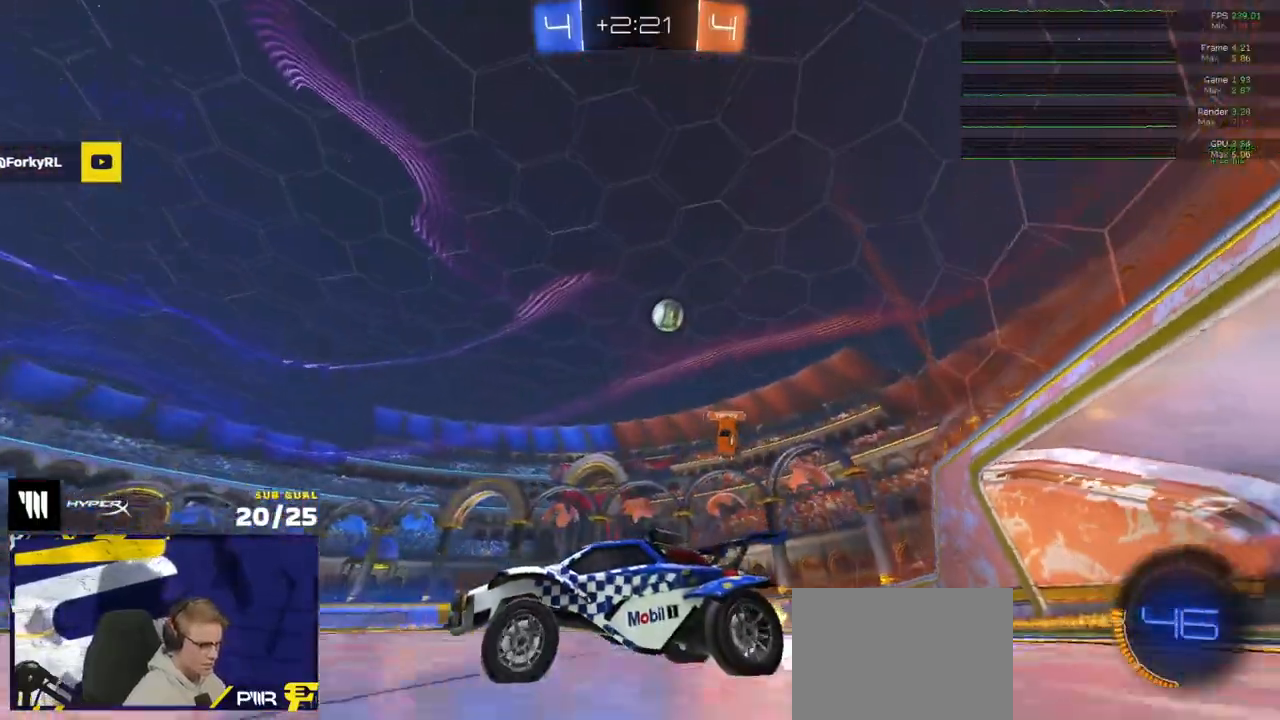
{"buttons": ["R2"], "left_stick": "center", "right_stick": "left", "events": [[133, "left_stick", "center"], [300, "right_stick", "left"]]}